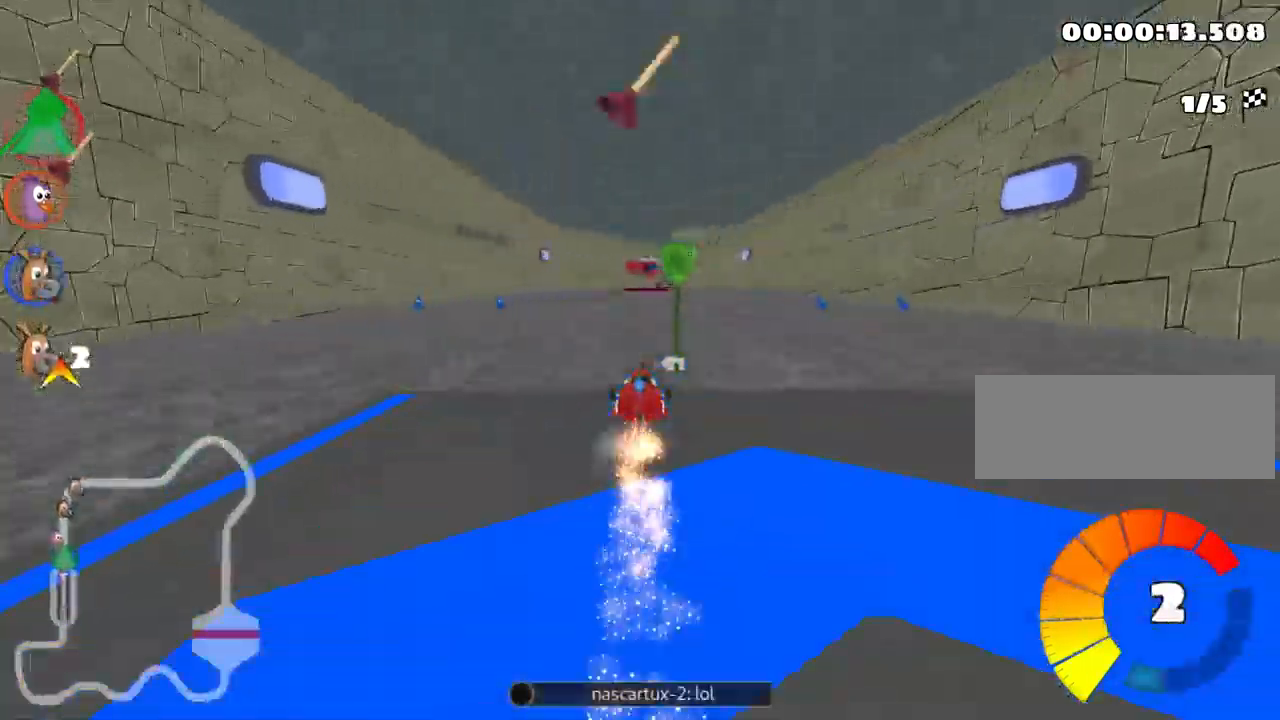
Gameplay with keyboard; each line is a JSON object with the keys held at the frame after it. "events" lists presses ("down") and releases ("up") of "down", "fire", "flag", "left", "look", "nitro", "right", "skid" and "up" between this image and that frame as [ms after this image, input, new state], when the widget could be followed in between. No other keys are recorded. Mouse input is not recorded. Key names are as the overlay labels them; some are game actions (e.g. jump) rather than physical keys.
{"keys": ["up"], "events": [[100, "fire", "up"], [217, "fire", "down"], [283, "fire", "up"]]}
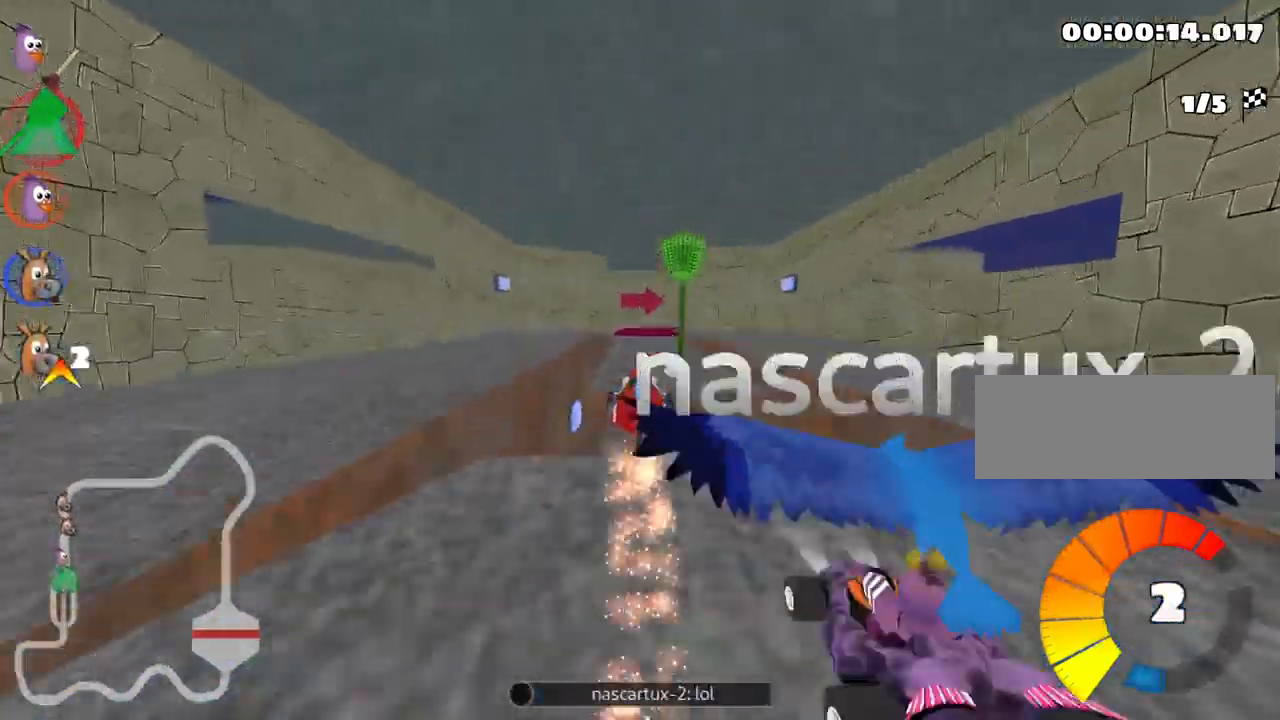
{"keys": ["up"], "events": []}
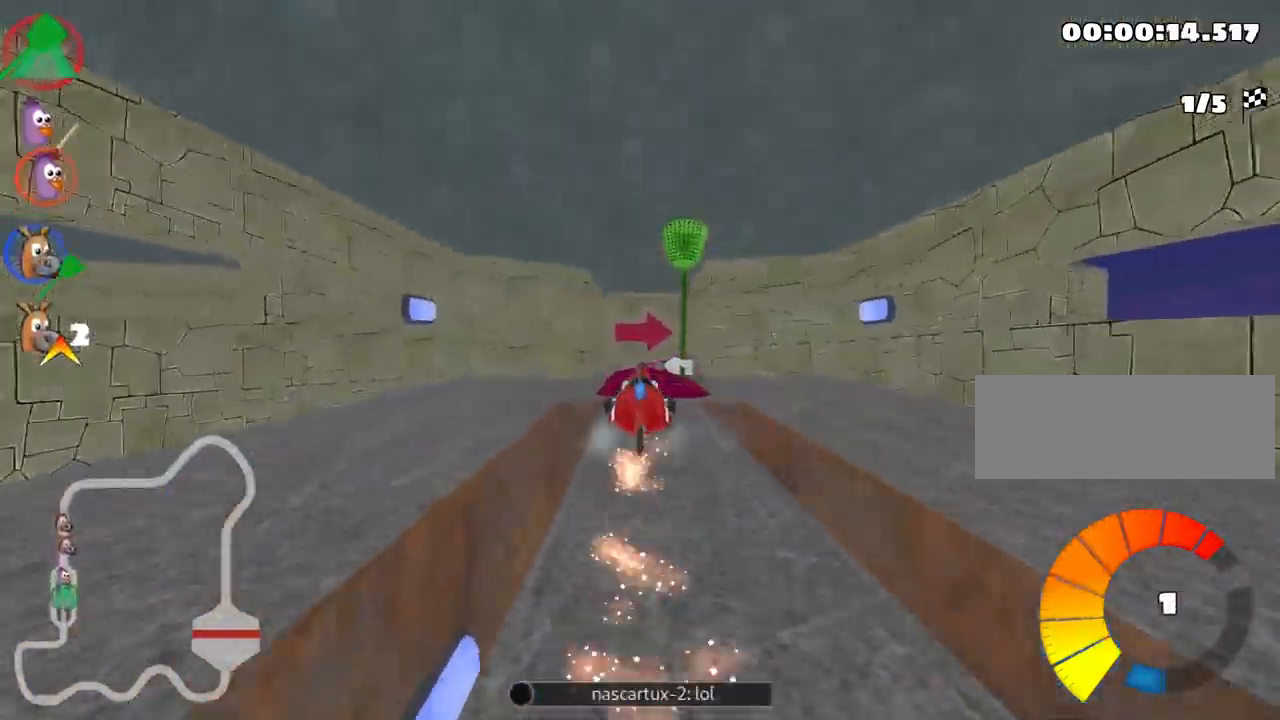
{"keys": ["left", "up"], "events": [[466, "left", "down"]]}
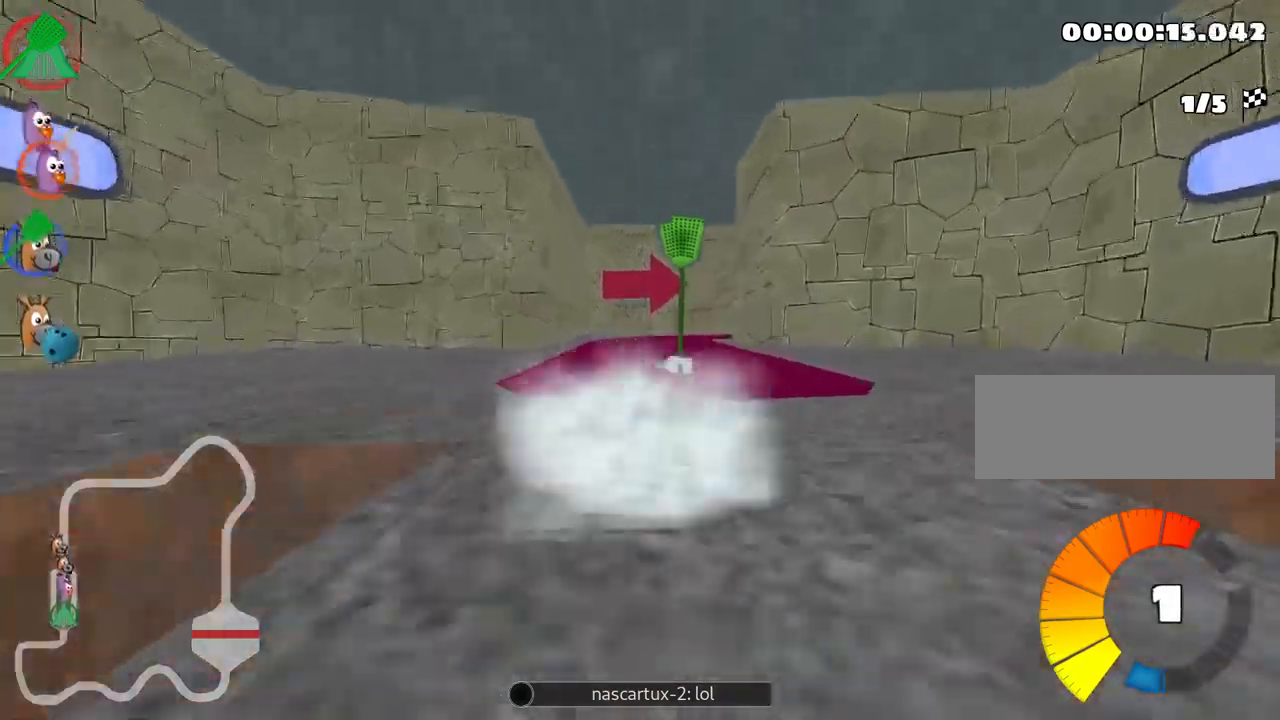
{"keys": ["right", "skid", "up"], "events": [[67, "left", "up"], [183, "skid", "down"], [200, "right", "down"], [350, "nitro", "down"], [450, "nitro", "up"]]}
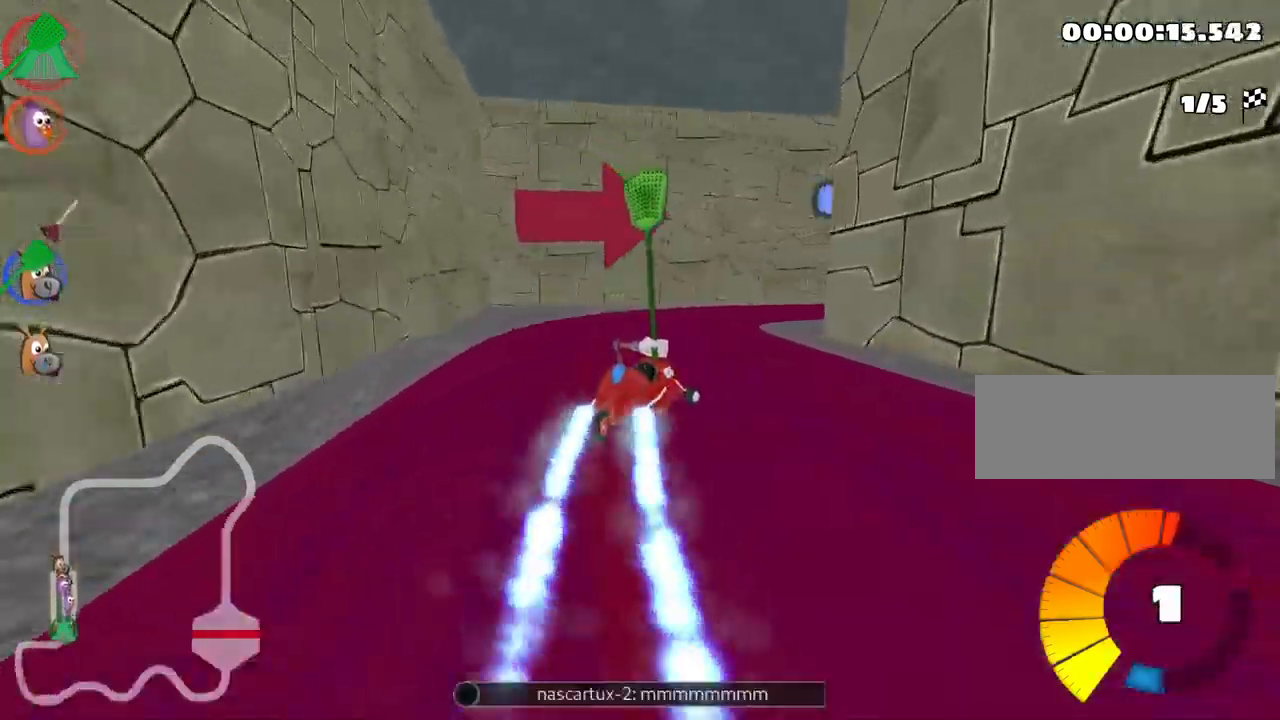
{"keys": ["right", "up"], "events": [[183, "skid", "up"]]}
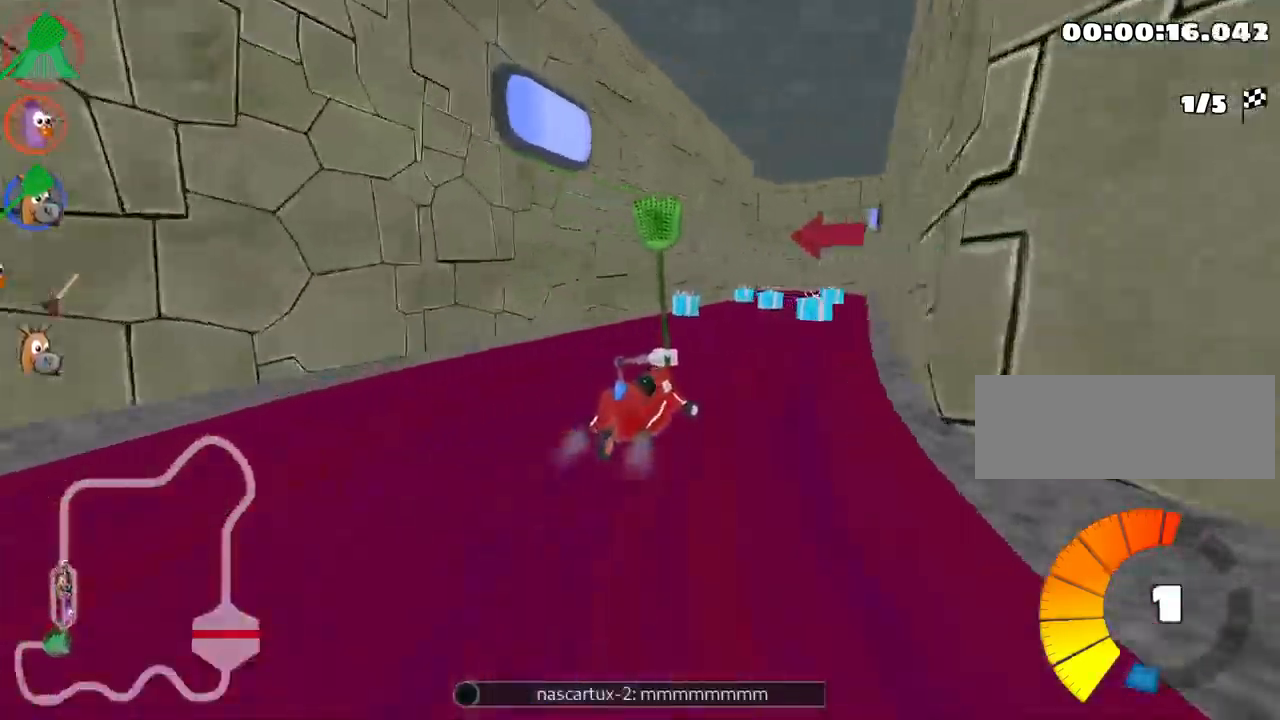
{"keys": ["left", "skid", "up"], "events": [[117, "right", "up"], [417, "skid", "down"], [433, "left", "down"]]}
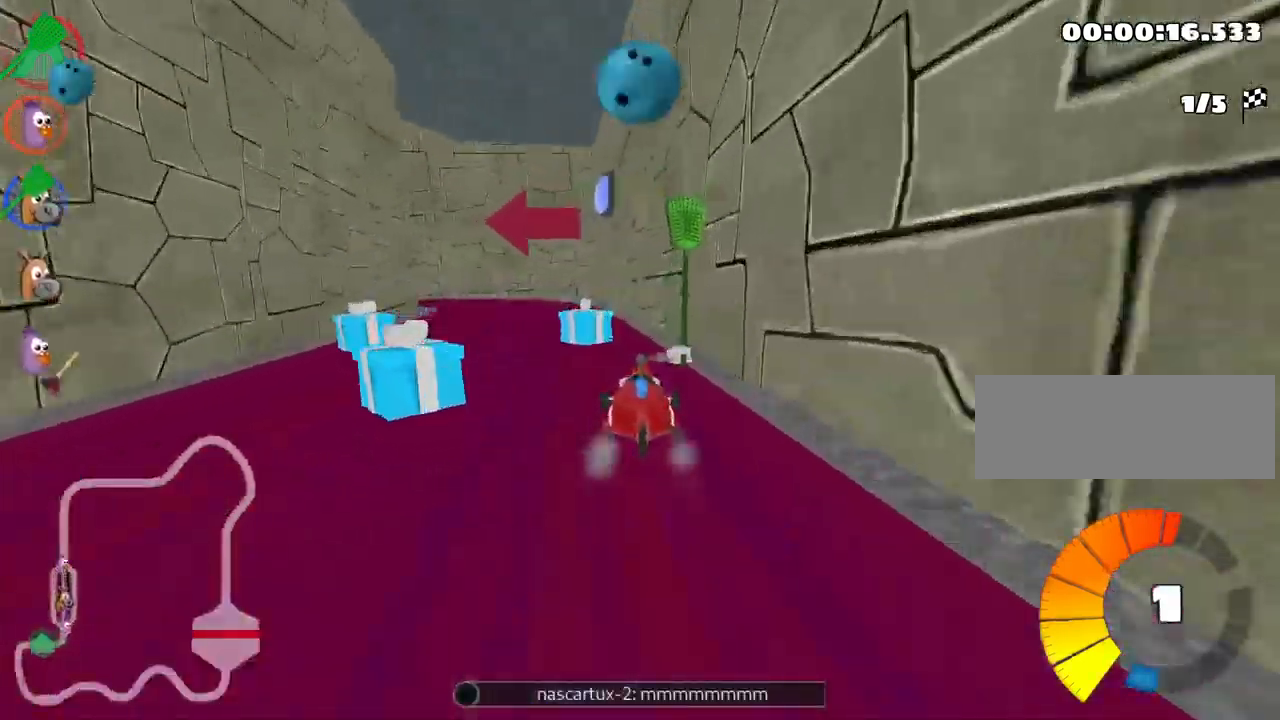
{"keys": ["left", "skid", "up"], "events": []}
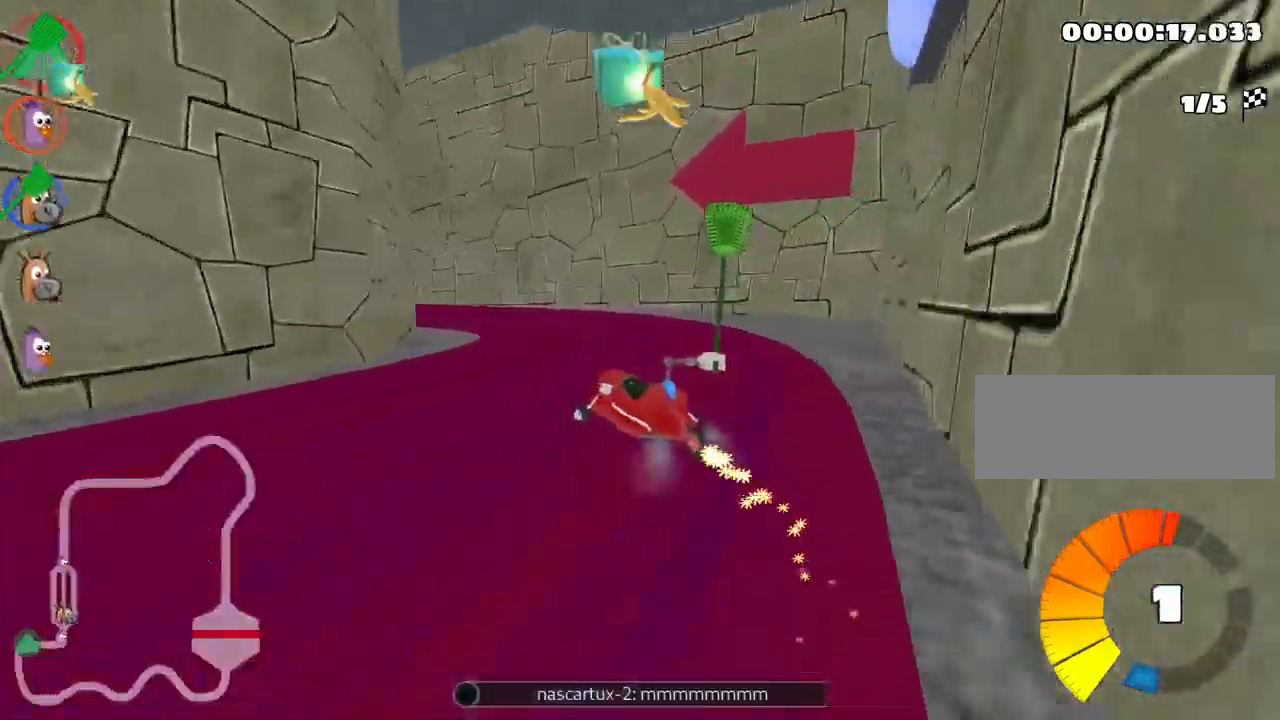
{"keys": ["left", "skid", "up"], "events": [[67, "skid", "up"], [483, "skid", "down"]]}
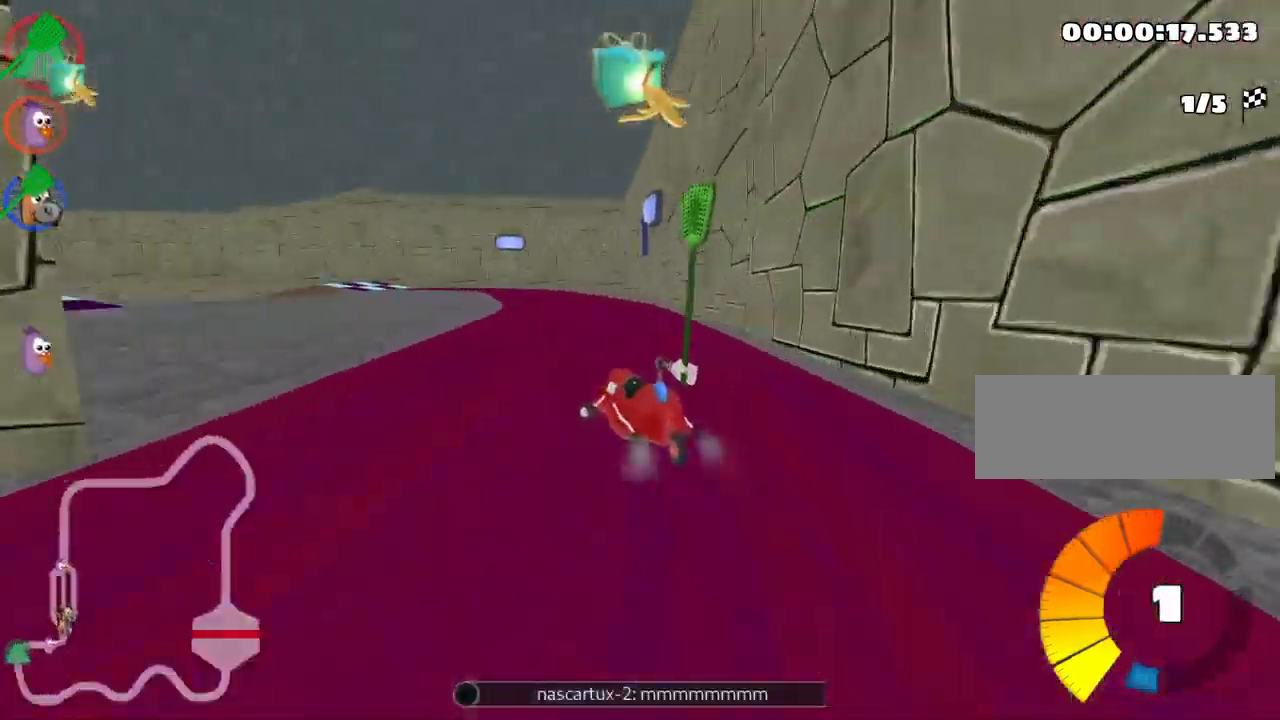
{"keys": ["left", "up"], "events": [[83, "nitro", "down"], [167, "fire", "down"], [250, "nitro", "up"], [350, "fire", "up"], [367, "skid", "up"]]}
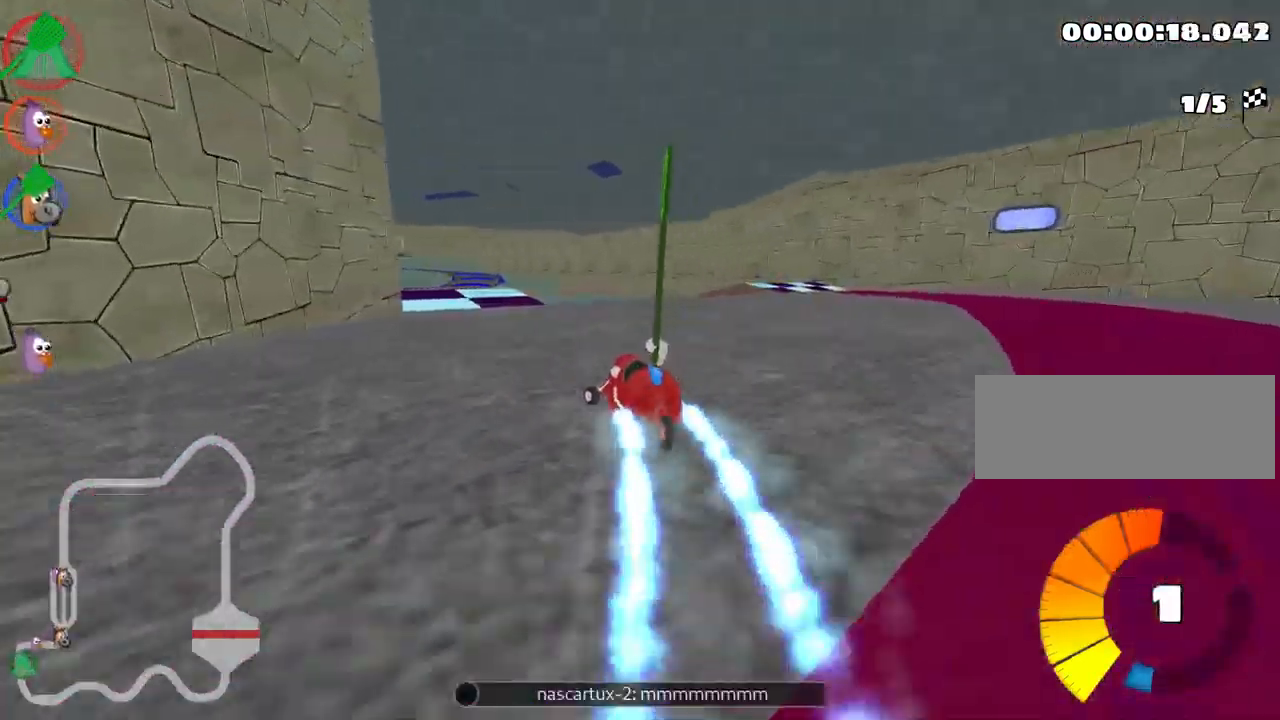
{"keys": ["left", "skid", "up"], "events": [[117, "left", "up"], [217, "skid", "down"], [233, "right", "down"], [450, "right", "up"], [467, "left", "down"]]}
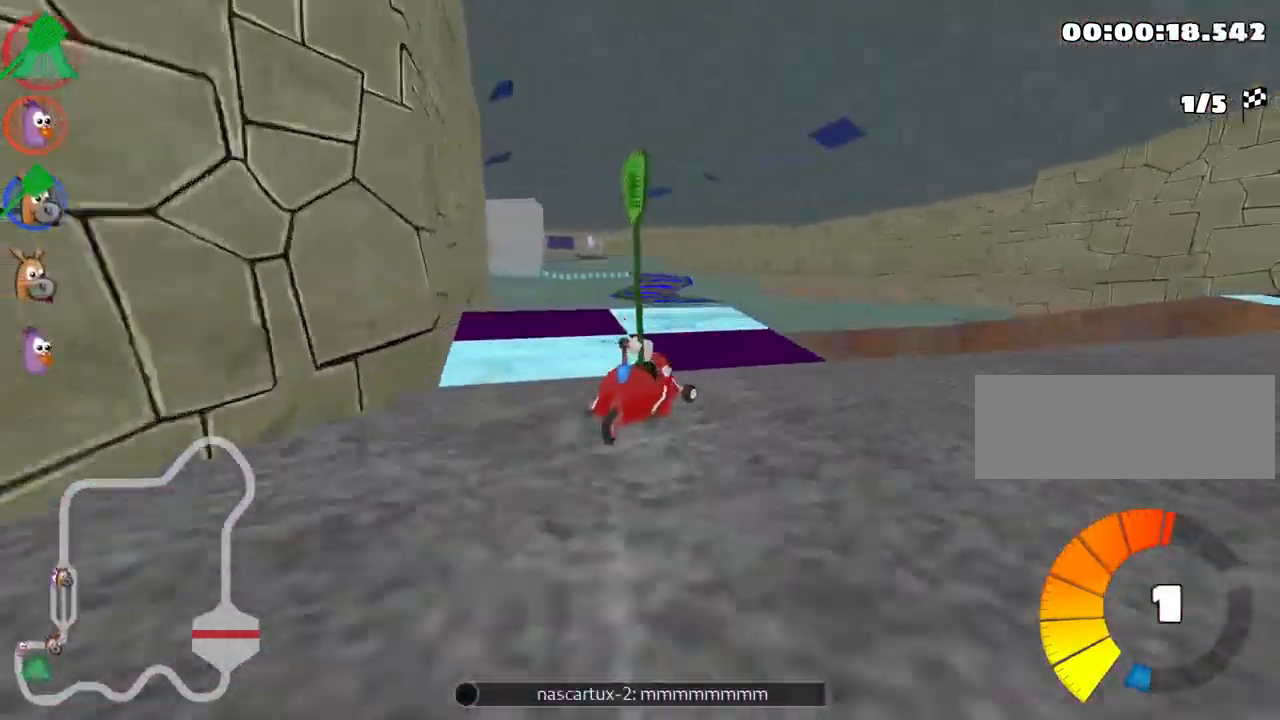
{"keys": ["left", "skid", "up"], "events": []}
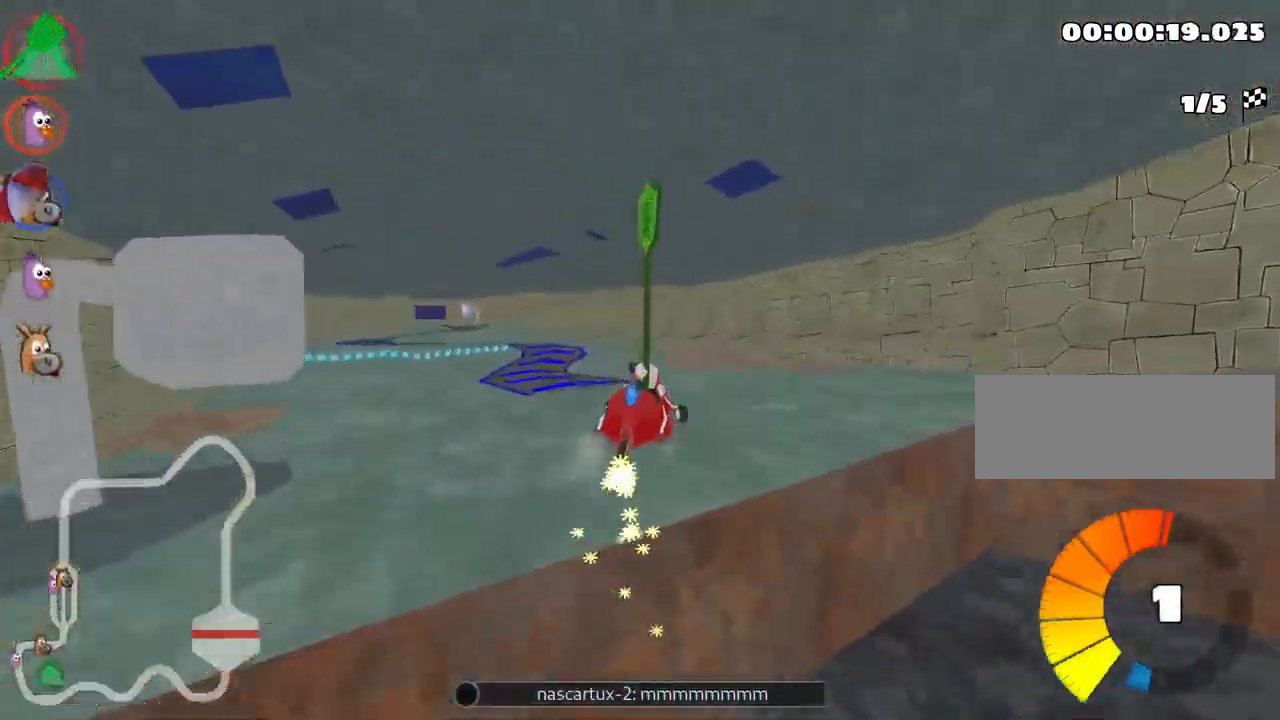
{"keys": ["left", "up"], "events": [[483, "skid", "up"]]}
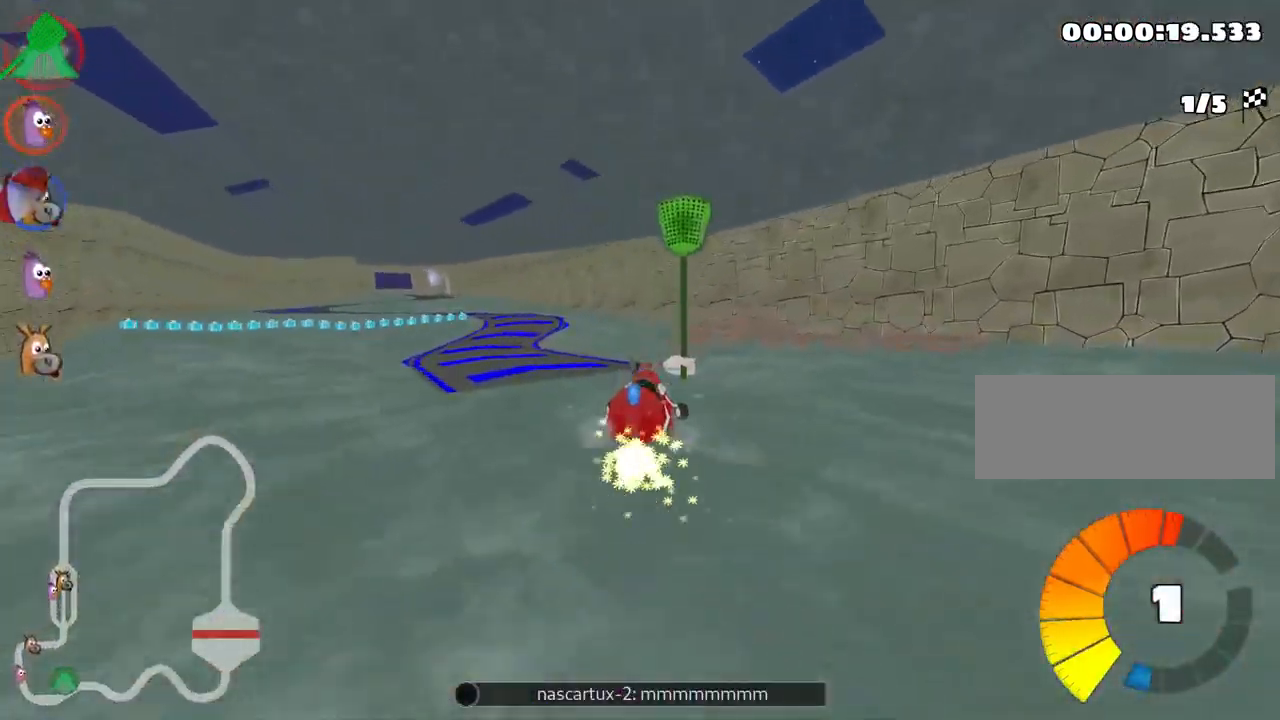
{"keys": ["left", "nitro", "up"], "events": [[184, "nitro", "down"]]}
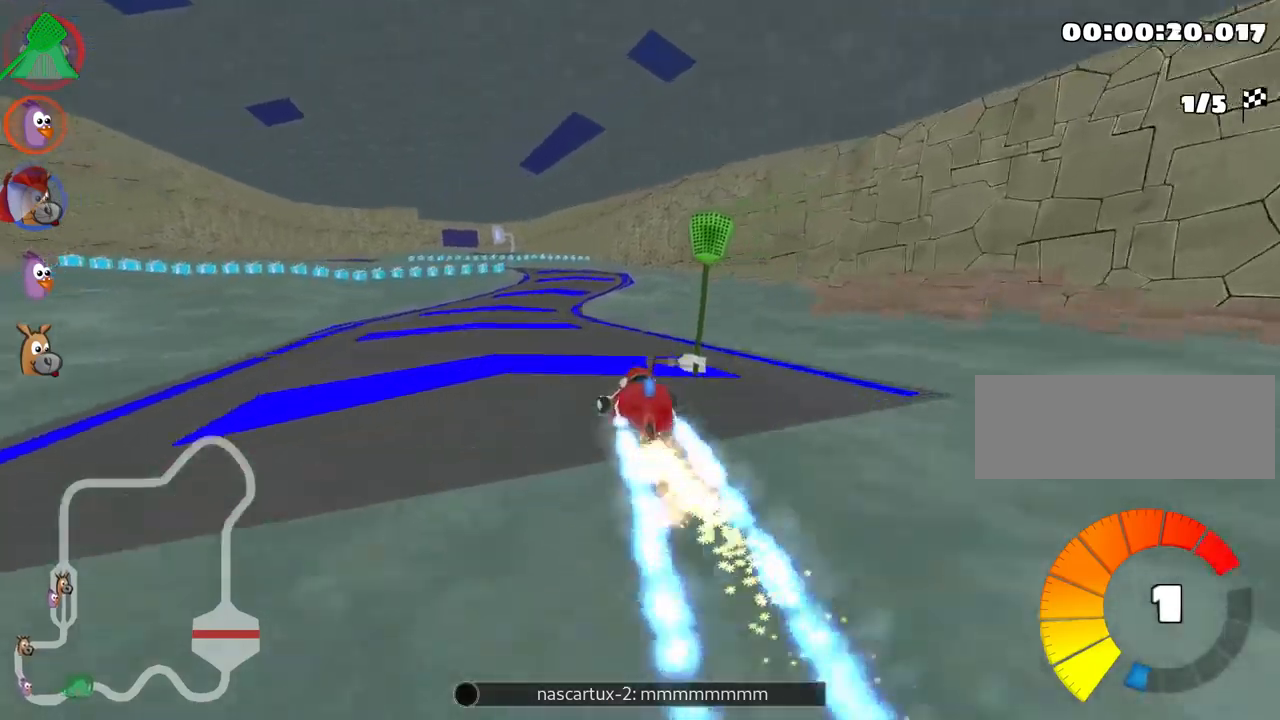
{"keys": ["left", "up"], "events": [[166, "left", "up"], [183, "nitro", "up"], [500, "left", "down"]]}
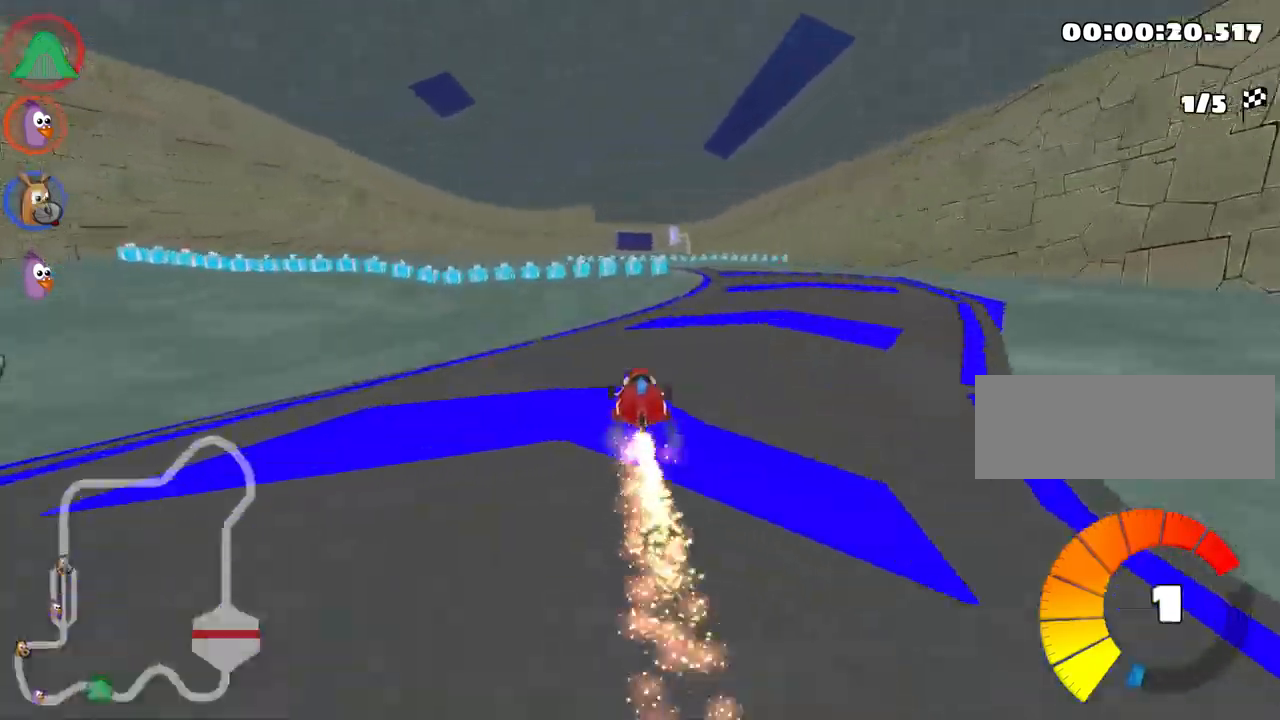
{"keys": ["right", "up"], "events": [[66, "nitro", "down"], [200, "left", "up"], [216, "nitro", "up"], [350, "right", "down"]]}
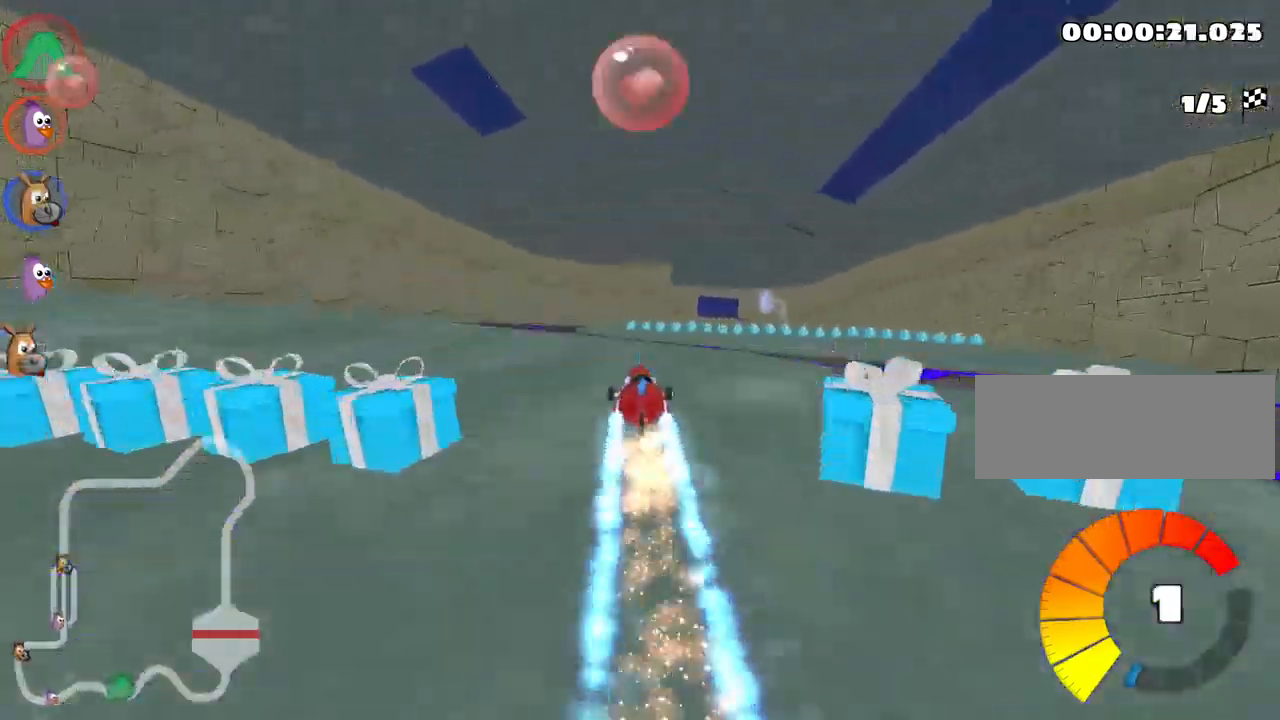
{"keys": ["up"], "events": [[50, "right", "up"], [116, "fire", "down"], [250, "fire", "up"]]}
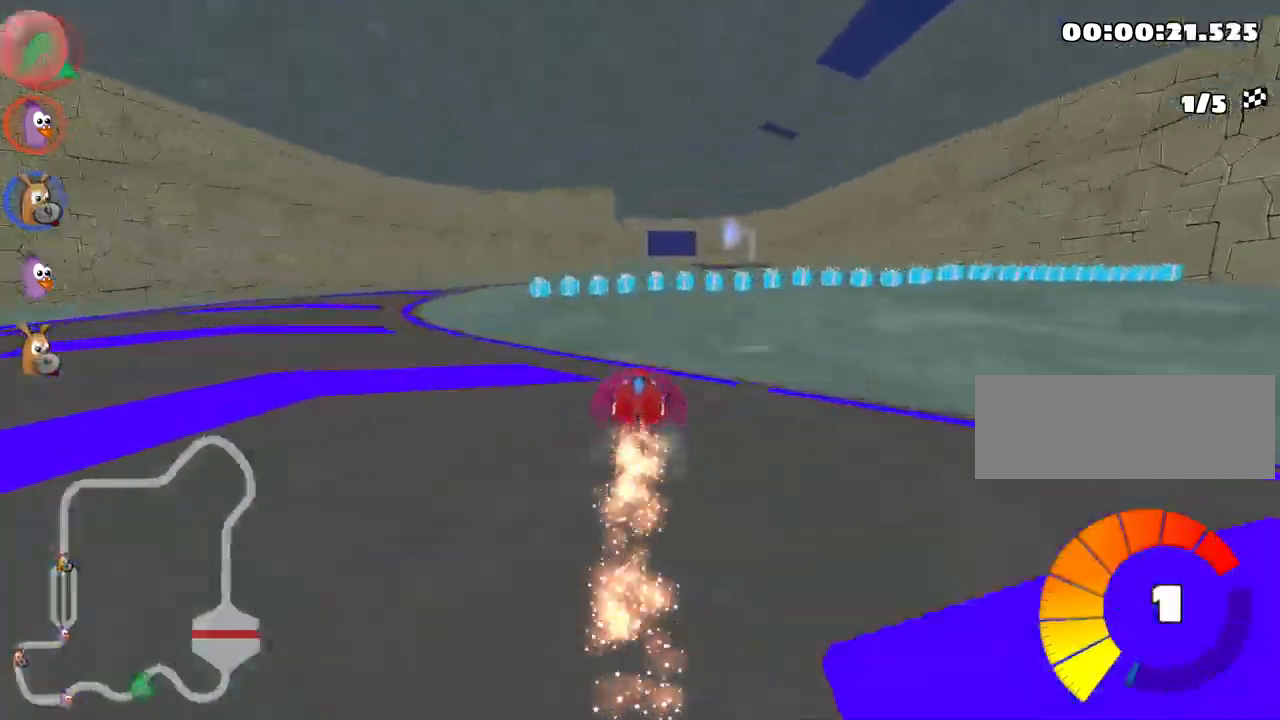
{"keys": ["right", "up"], "events": [[200, "right", "down"], [233, "nitro", "down"], [350, "nitro", "up"]]}
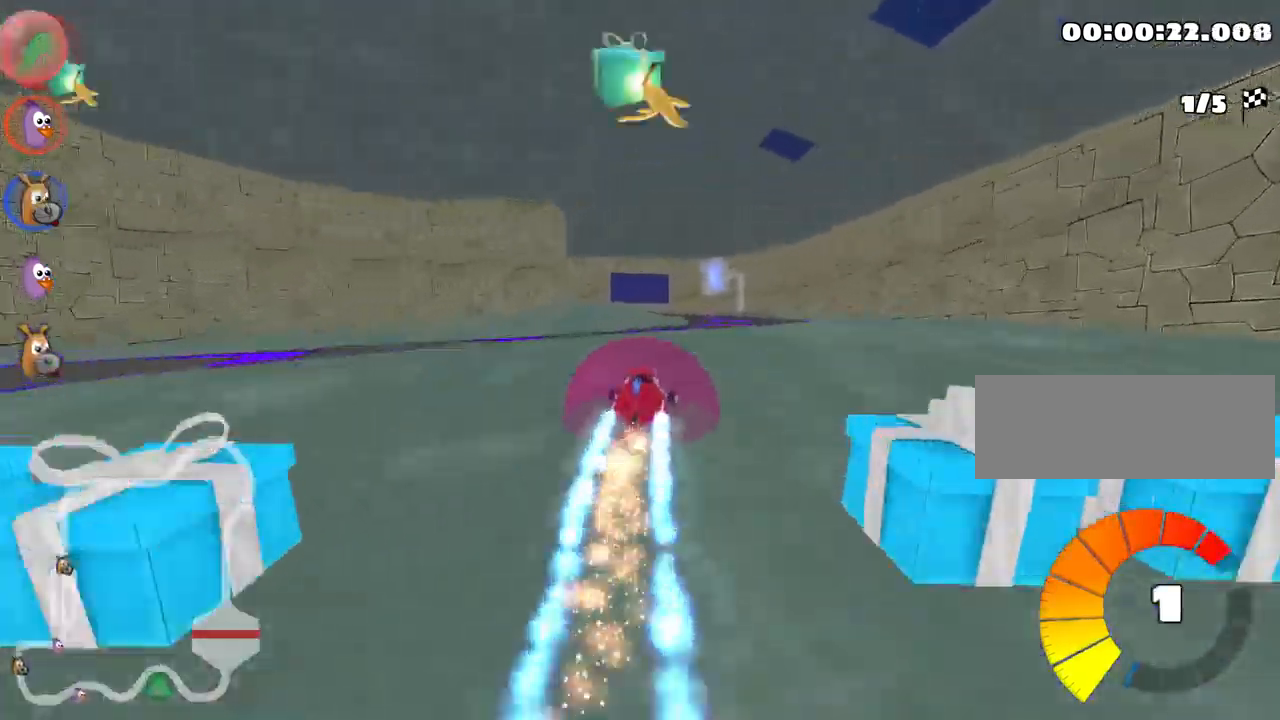
{"keys": ["left", "skid", "up"], "events": [[133, "right", "up"], [200, "skid", "down"], [216, "left", "down"]]}
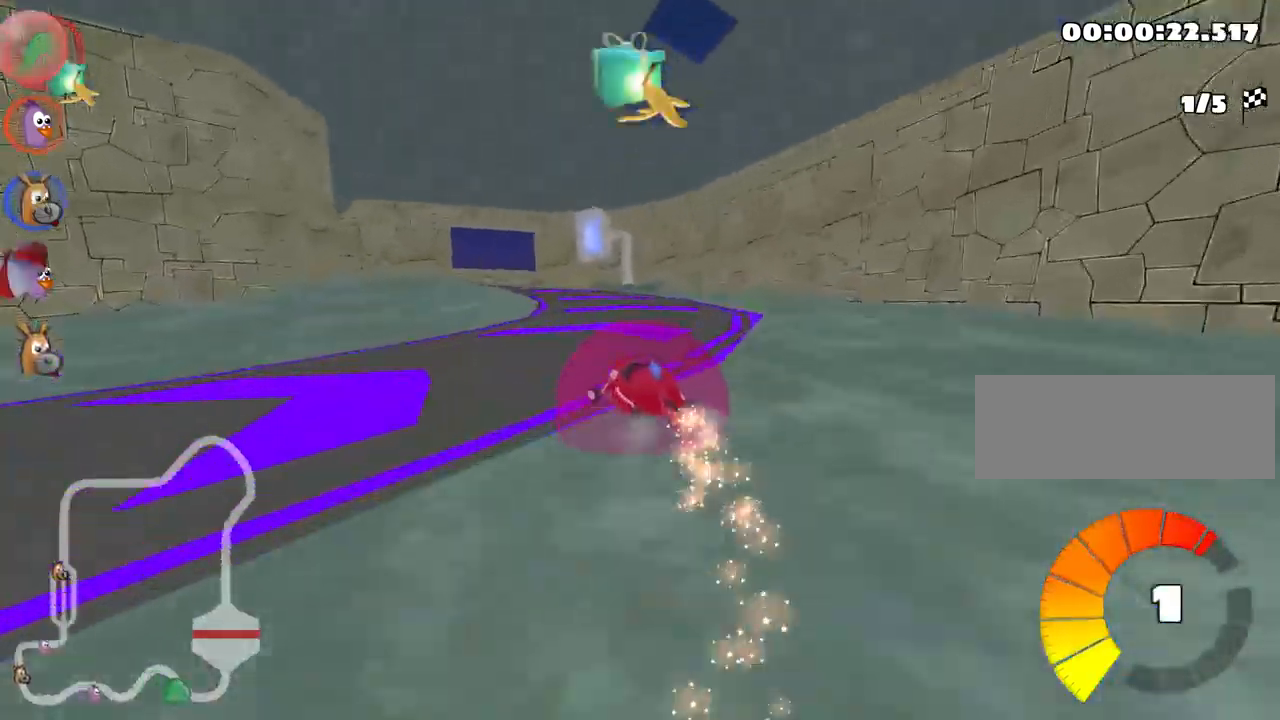
{"keys": ["left", "right", "skid", "up"], "events": [[33, "right", "down"], [83, "left", "up"], [416, "left", "down"]]}
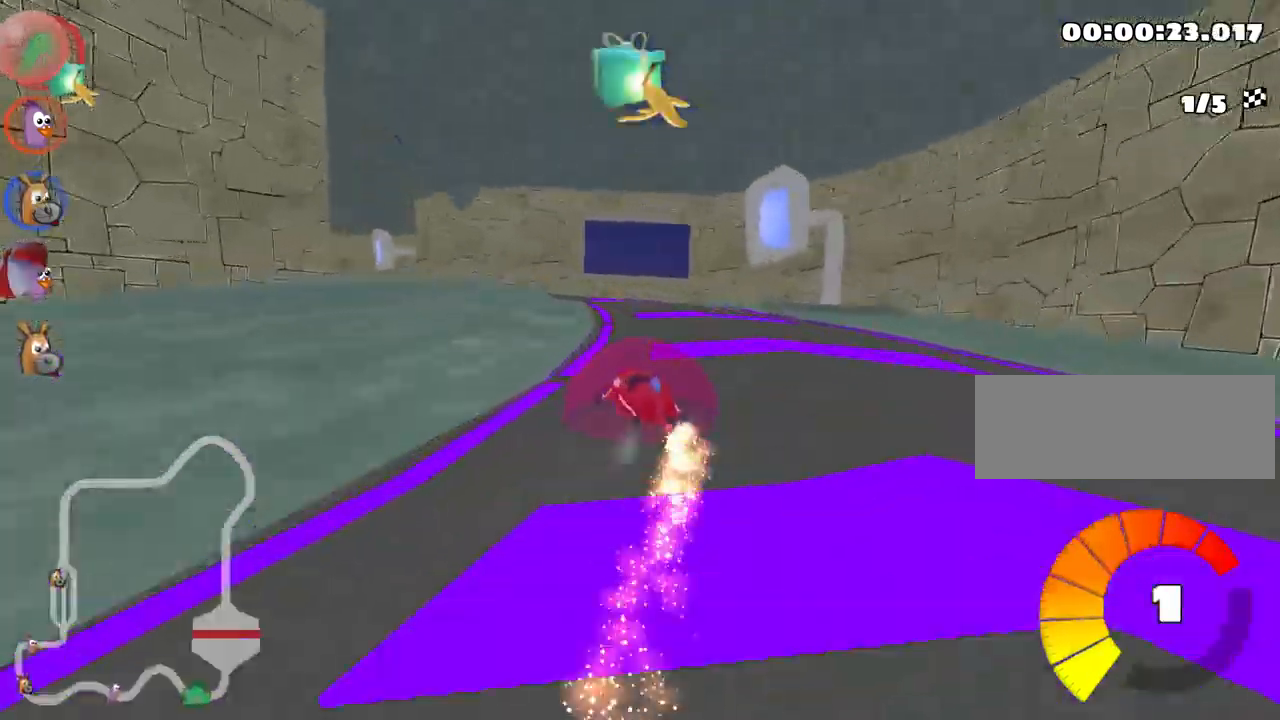
{"keys": ["left", "up"], "events": [[33, "right", "up"], [200, "nitro", "down"], [383, "nitro", "up"], [466, "skid", "up"]]}
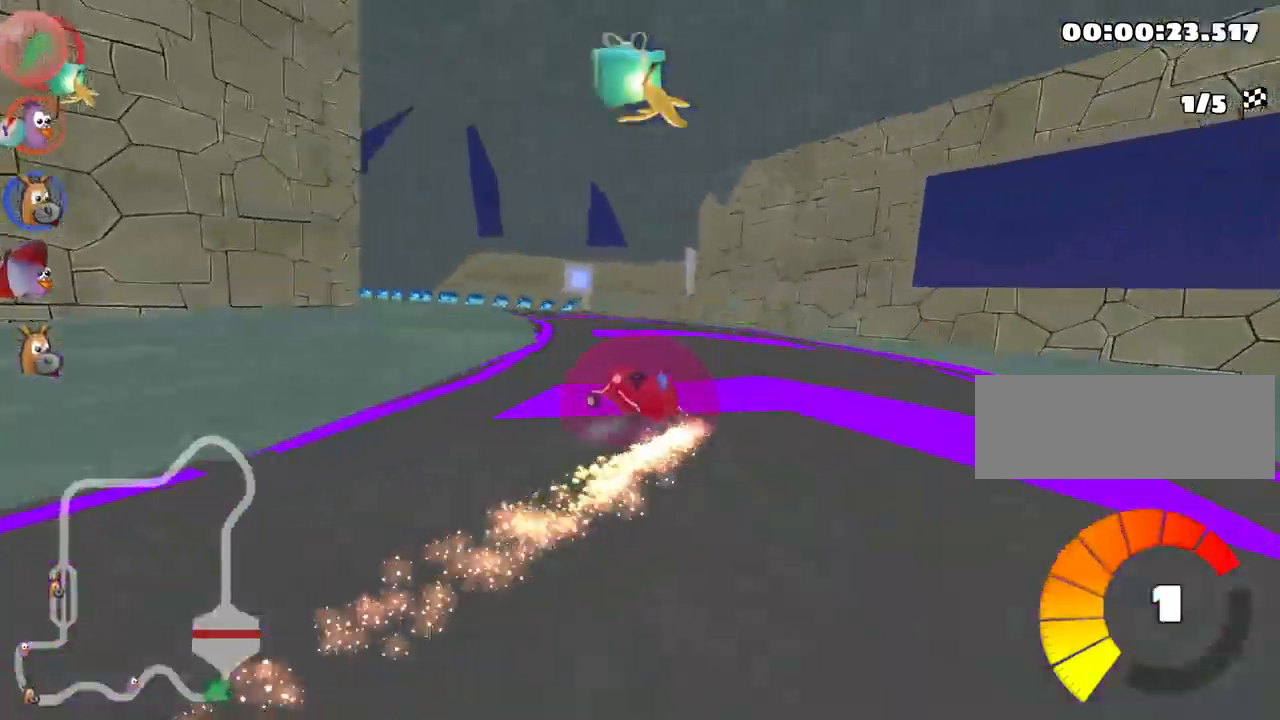
{"keys": ["left", "up"], "events": [[50, "left", "up"], [383, "left", "down"]]}
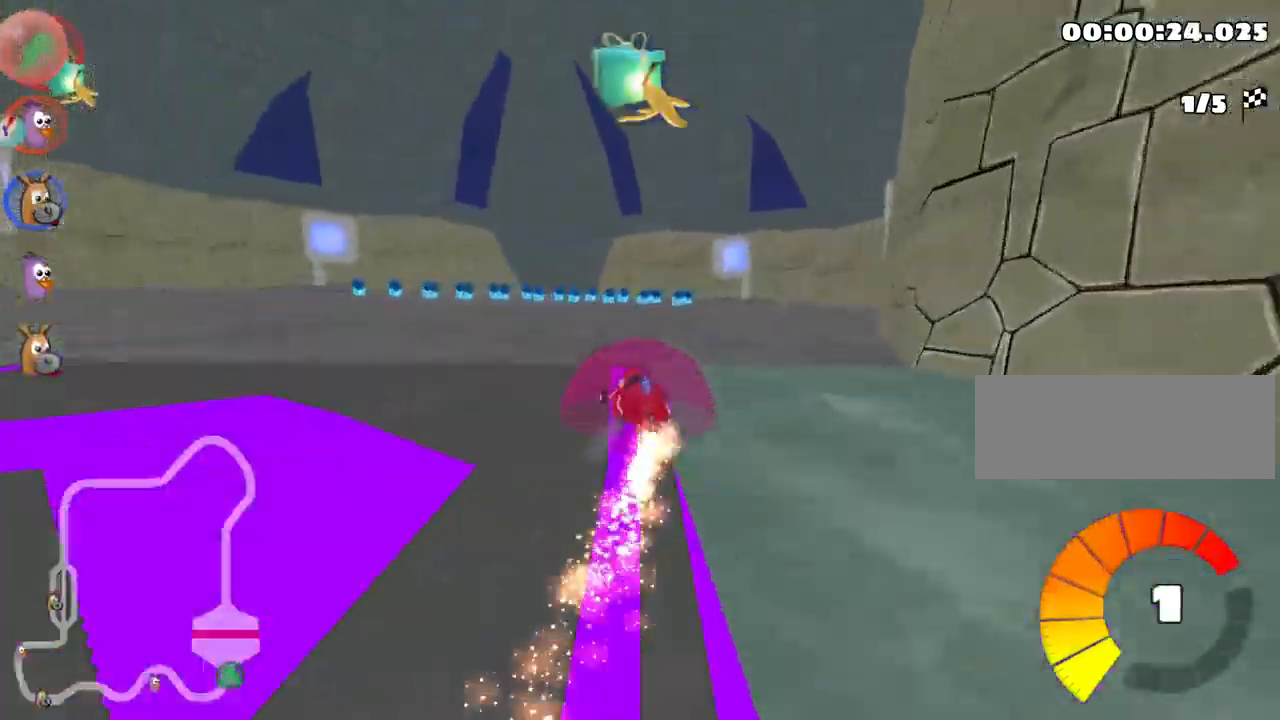
{"keys": ["left", "up"], "events": [[83, "left", "up"], [500, "left", "down"]]}
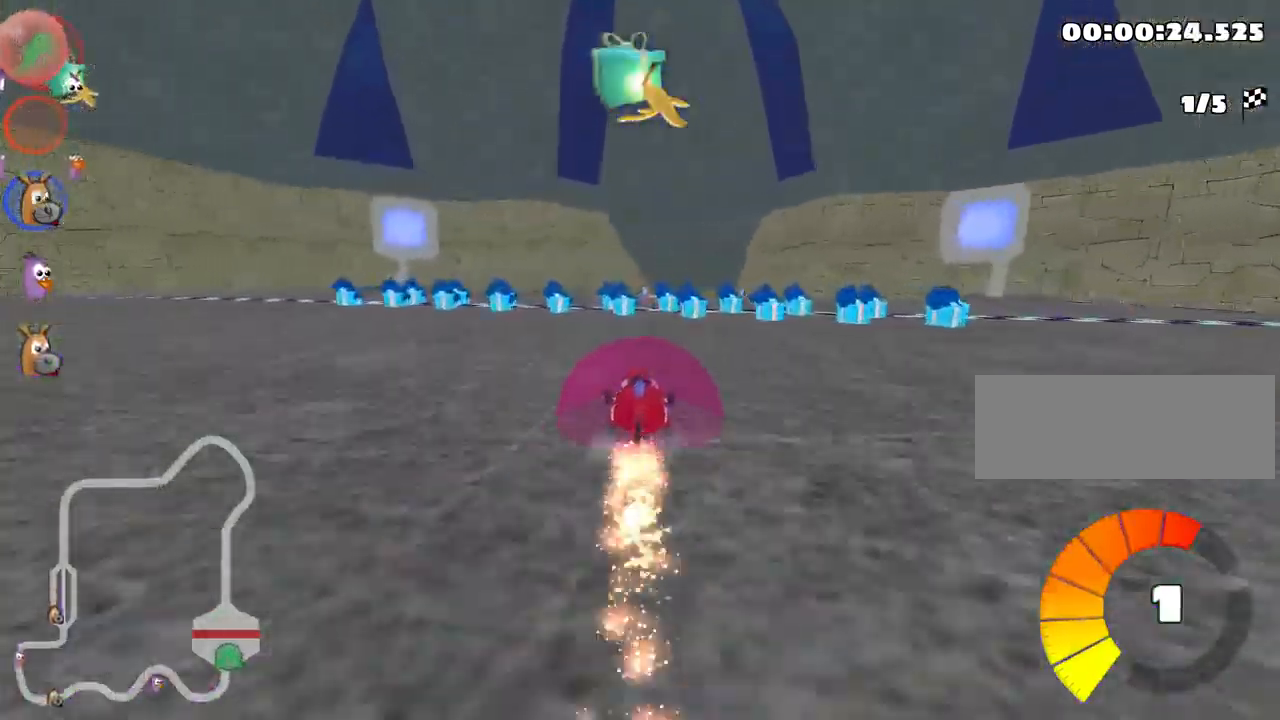
{"keys": ["nitro", "right", "skid", "up"], "events": [[217, "left", "up"], [333, "skid", "down"], [350, "right", "down"], [433, "nitro", "down"]]}
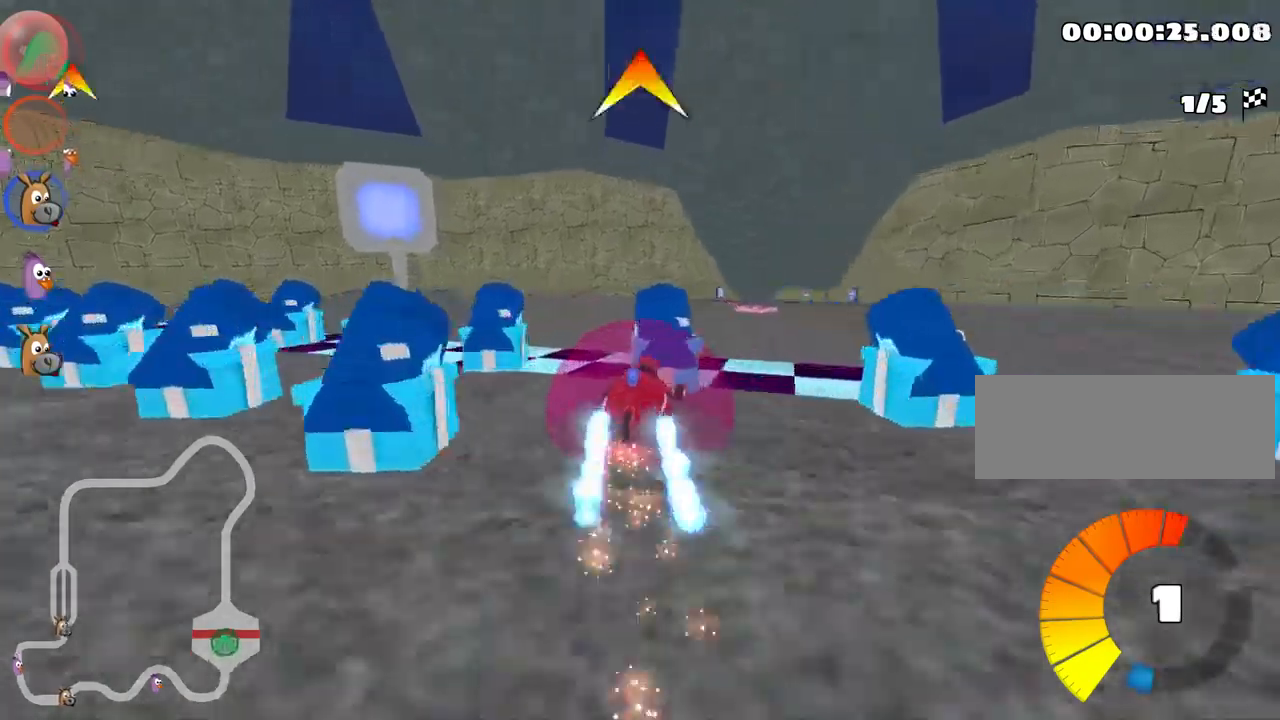
{"keys": ["left", "skid", "up"], "events": [[67, "right", "up"], [100, "nitro", "up"], [317, "left", "down"]]}
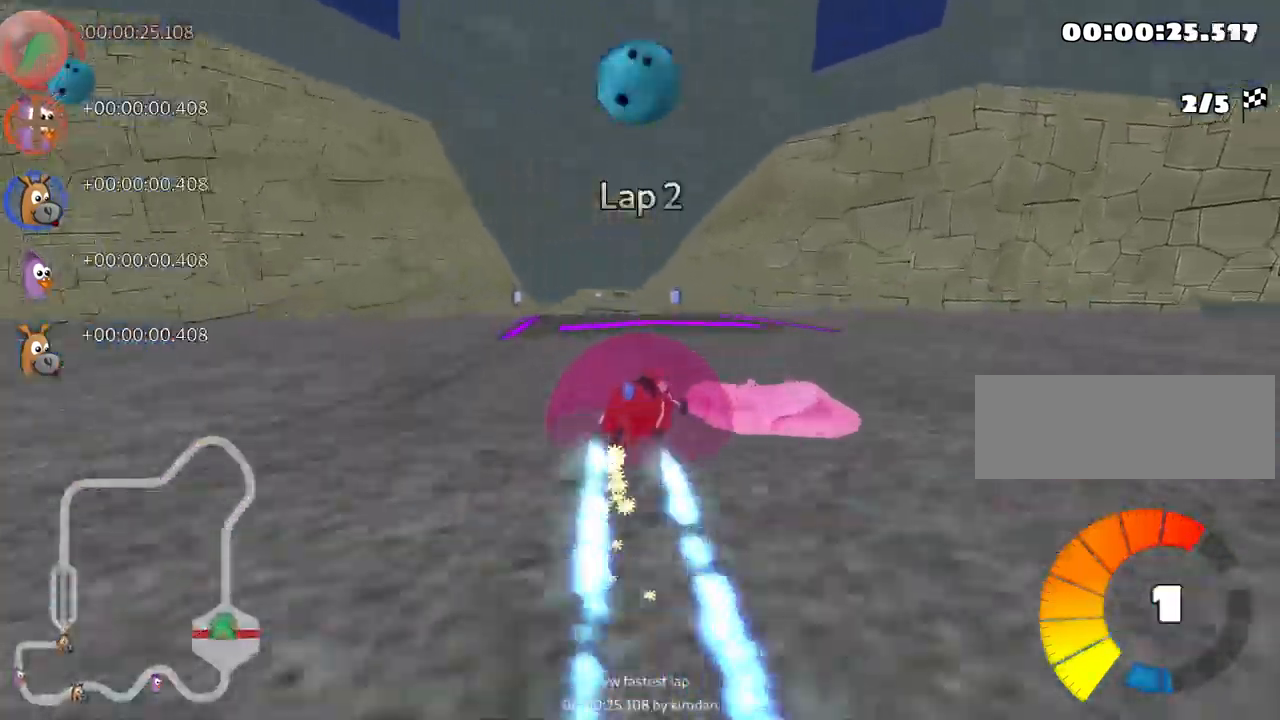
{"keys": ["left", "up"], "events": [[350, "skid", "up"]]}
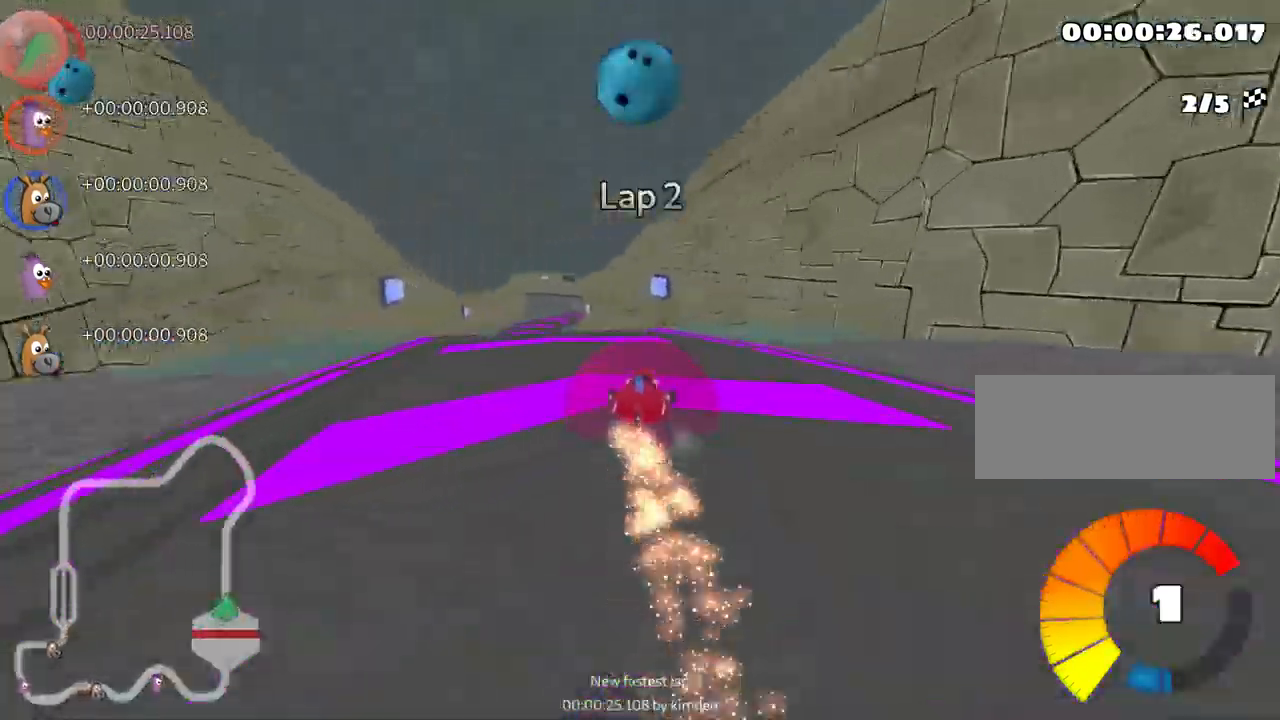
{"keys": ["up"], "events": [[50, "look", "down"], [83, "left", "up"], [100, "fire", "down"], [200, "look", "up"], [250, "fire", "up"]]}
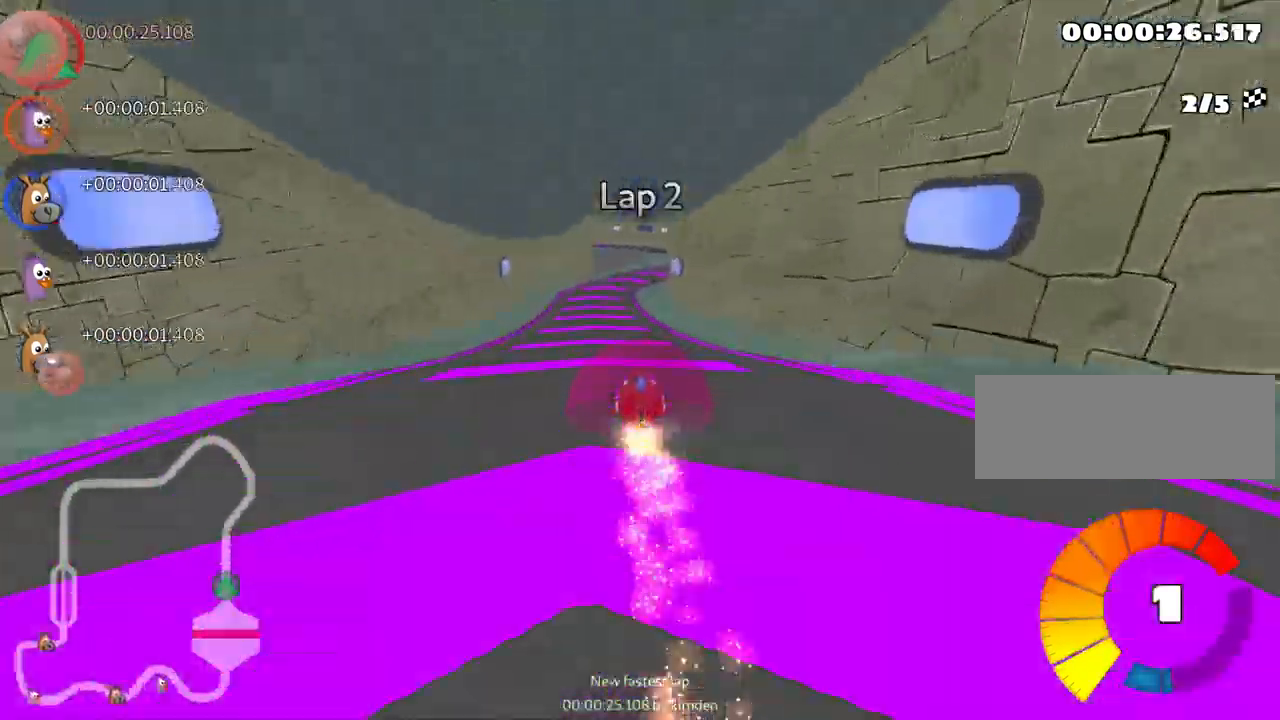
{"keys": ["up"], "events": [[250, "left", "down"], [317, "nitro", "down"], [433, "left", "up"], [450, "nitro", "up"]]}
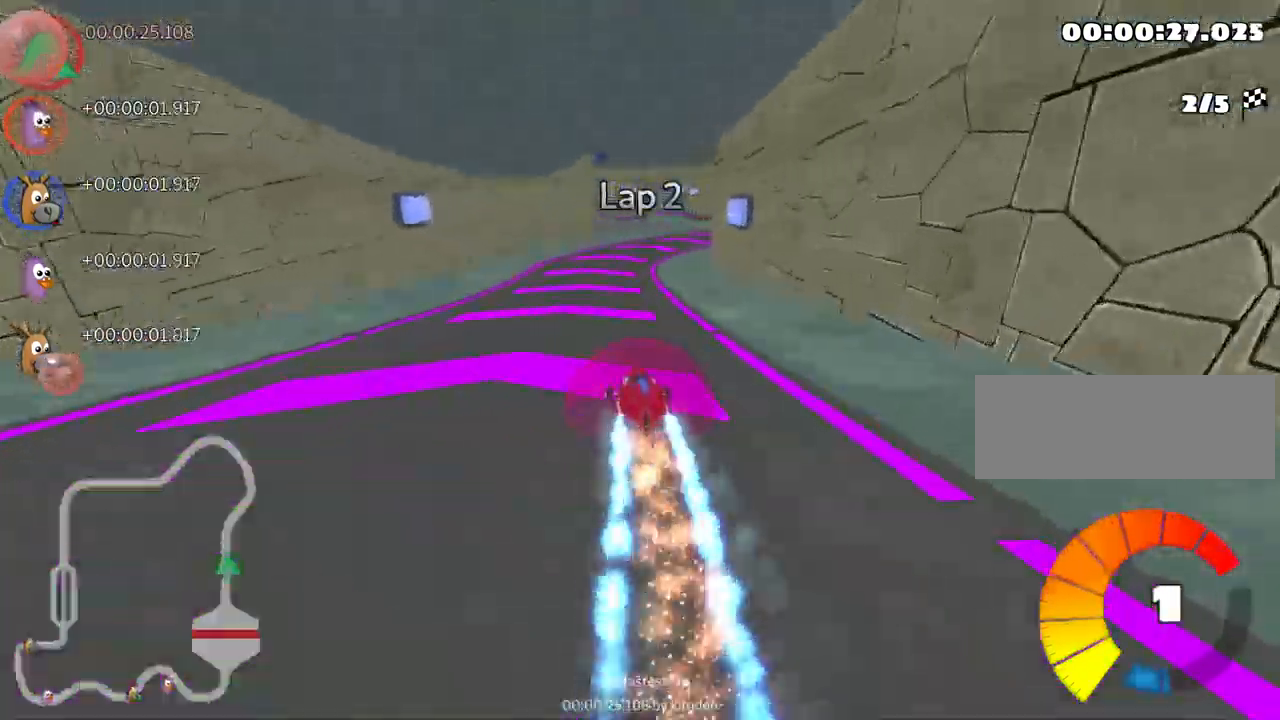
{"keys": ["right", "up"], "events": [[133, "right", "down"]]}
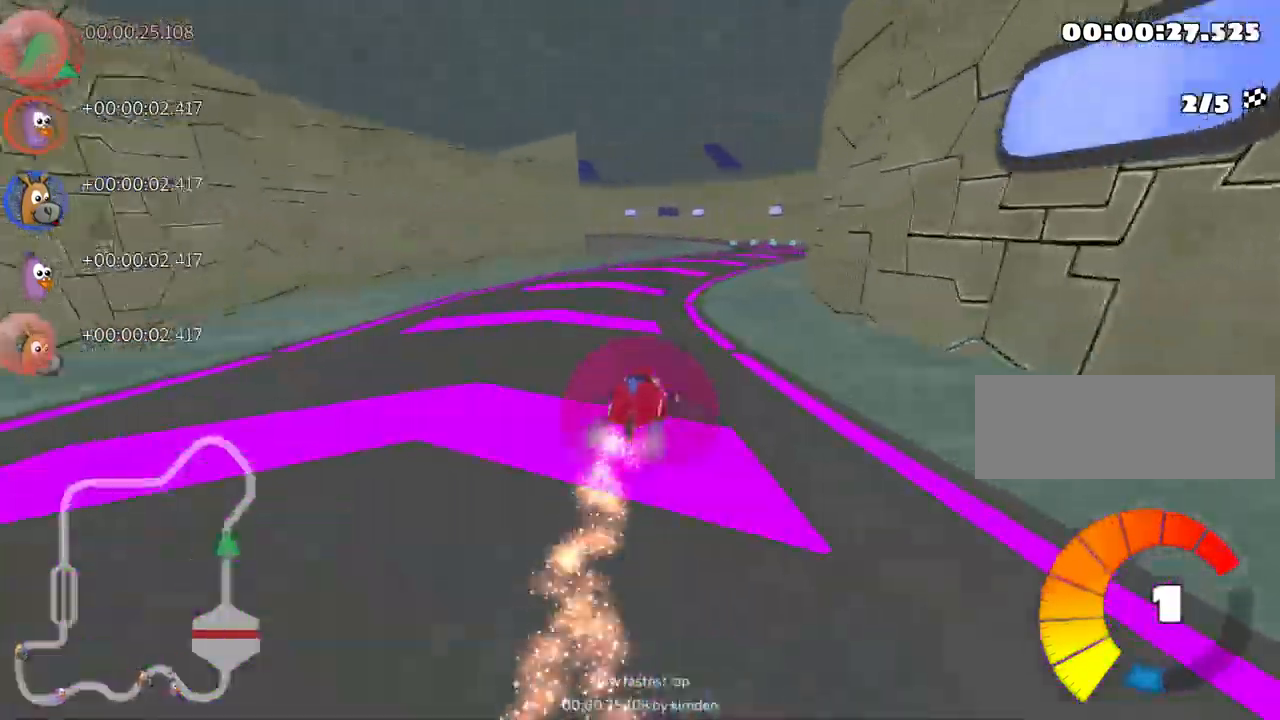
{"keys": ["left", "skid", "up"], "events": [[33, "right", "up"], [50, "skid", "down"], [83, "left", "down"], [267, "left", "up"], [400, "left", "down"]]}